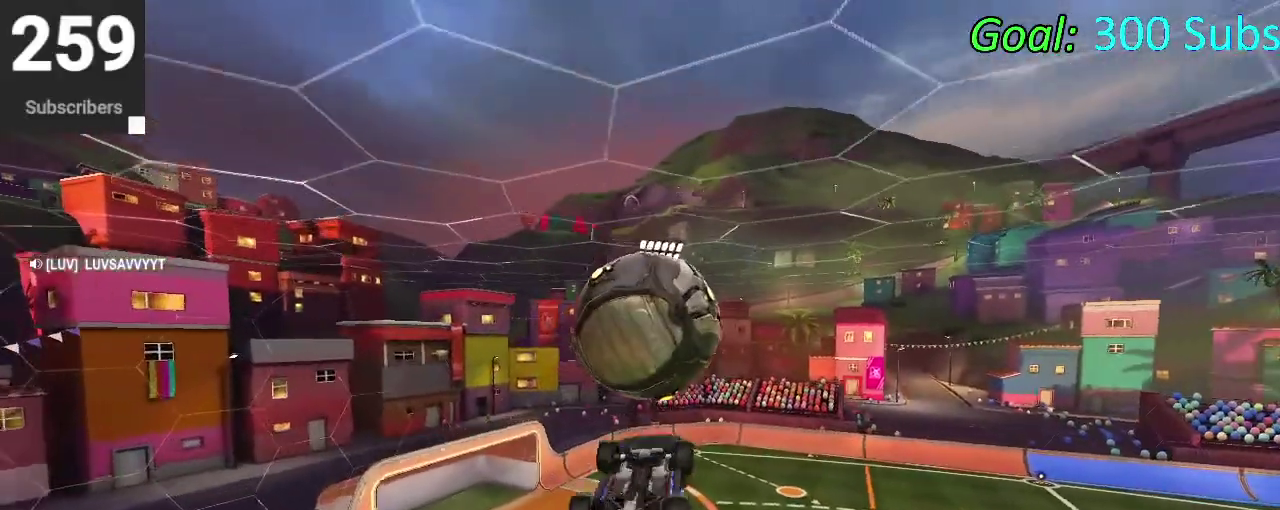
Gameplay with a controller (PlayStation layout); each line is a JSON object with the inputs held at the frame after it. "events" lists button and stick changes between this image and that frame as [ms after this image, input, new state], when the widget could be followed in between. Not read: L1 R1.
{"buttons": ["CROSS"], "left_stick": "up-right", "right_stick": "center", "events": [[183, "left_stick", "right"], [233, "left_stick", "down-left"], [350, "left_stick", "up-right"], [400, "CIRCLE", "up"], [483, "CROSS", "down"]]}
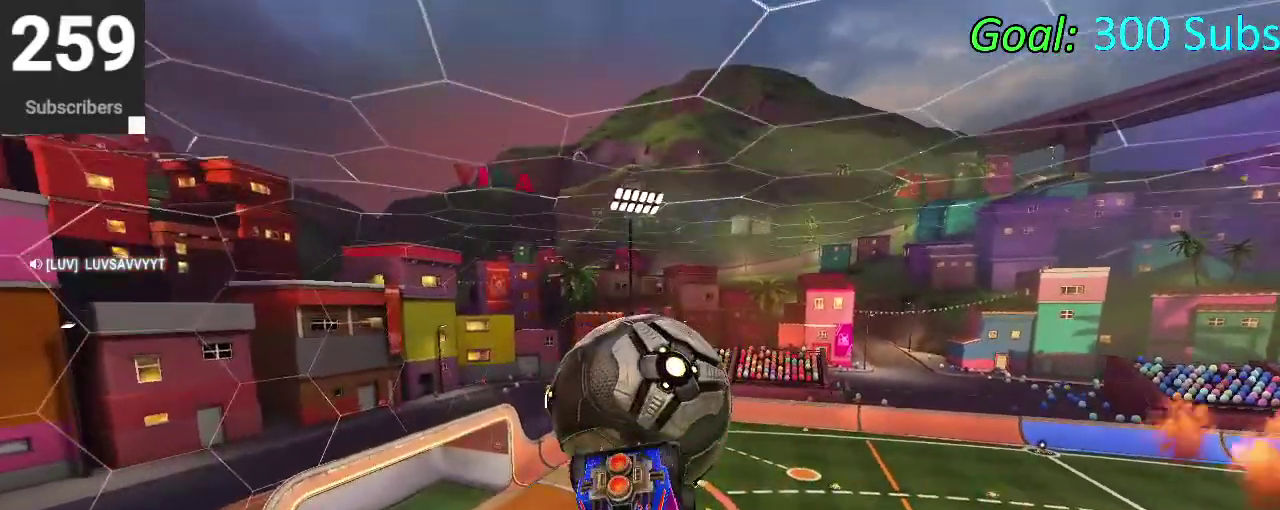
{"buttons": [], "left_stick": "center", "right_stick": "center", "events": [[50, "left_stick", "down-left"], [100, "CROSS", "up"], [183, "CROSS", "down"], [250, "left_stick", "down"], [317, "CROSS", "up"], [383, "left_stick", "center"]]}
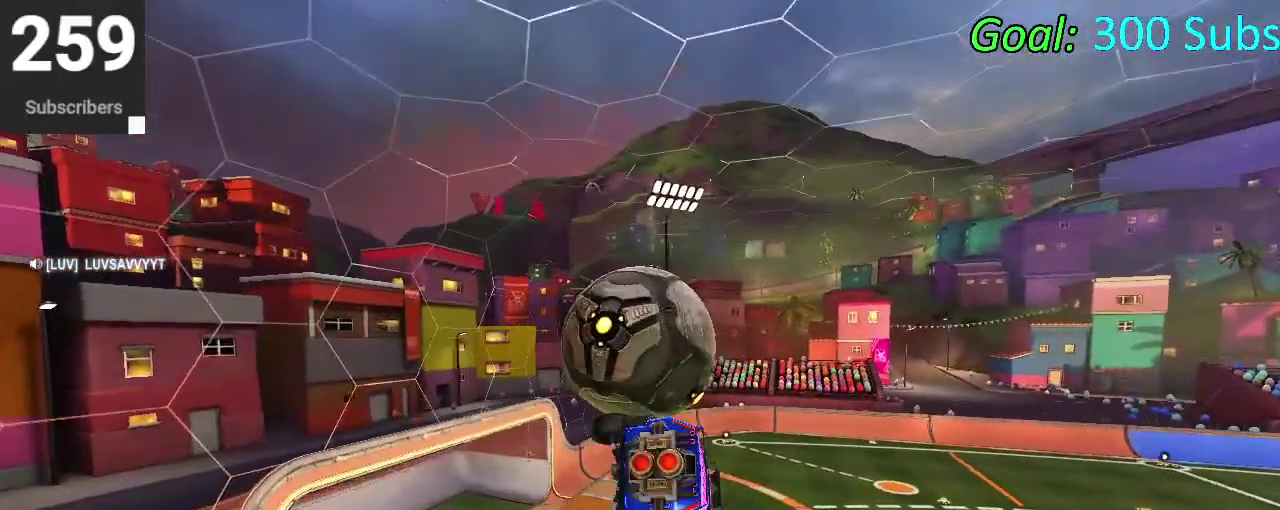
{"buttons": ["R2"], "left_stick": "center", "right_stick": "center", "events": [[17, "CIRCLE", "down"], [33, "R2", "down"], [33, "left_stick", "left"], [167, "left_stick", "down-left"], [233, "TRIANGLE", "down"], [233, "left_stick", "down"], [317, "left_stick", "down-left"], [383, "TRIANGLE", "up"], [483, "CIRCLE", "up"], [483, "left_stick", "center"]]}
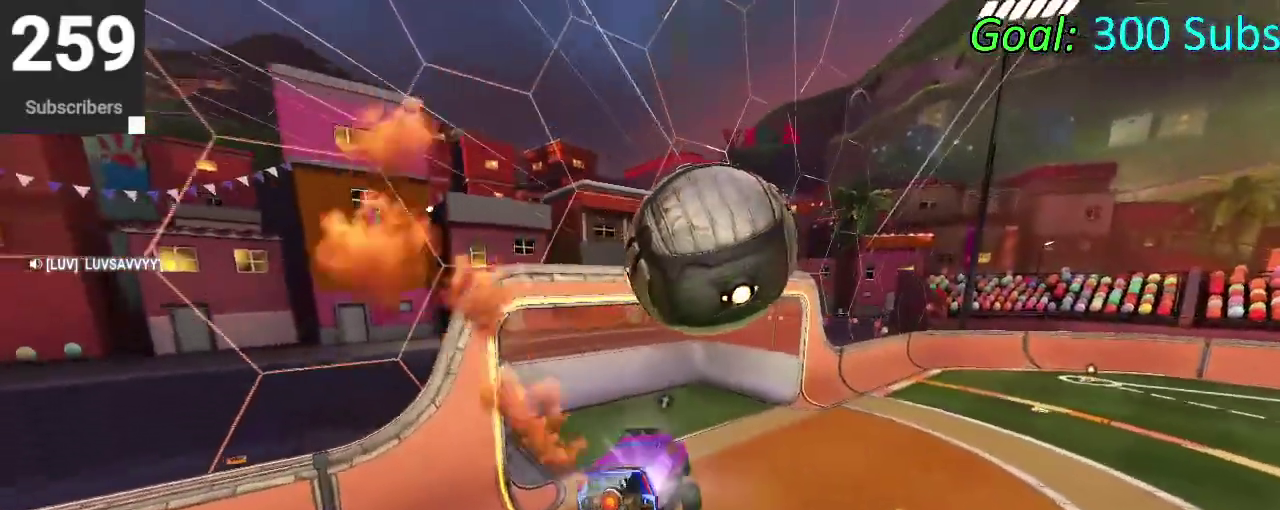
{"buttons": ["CROSS", "R2"], "left_stick": "center", "right_stick": "center", "events": [[100, "left_stick", "up-right"], [317, "left_stick", "center"], [433, "CROSS", "down"]]}
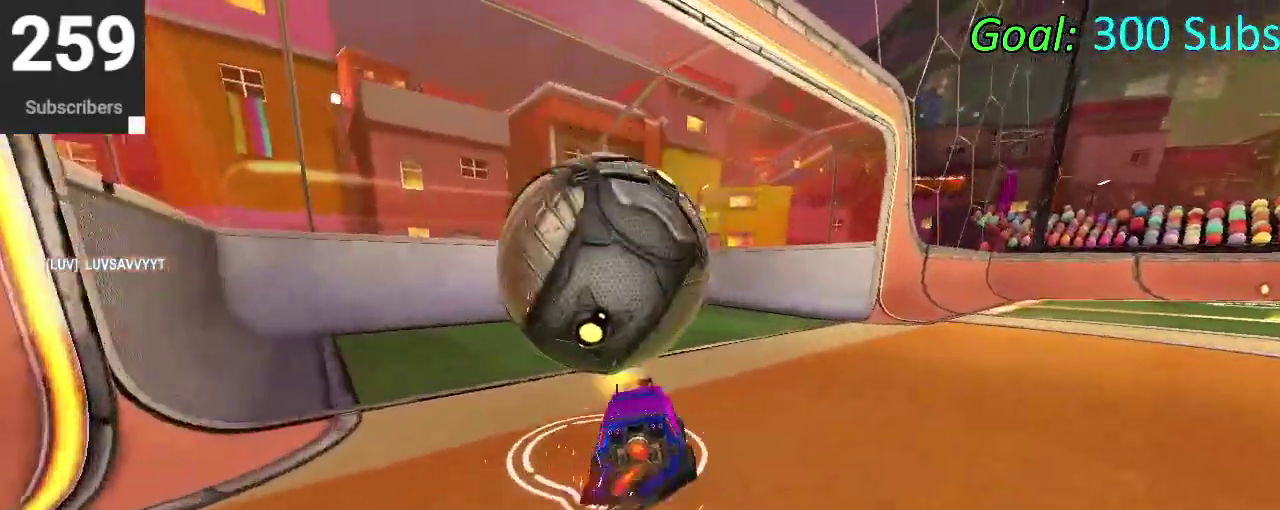
{"buttons": [], "left_stick": "center", "right_stick": "center", "events": [[17, "CROSS", "up"], [67, "CROSS", "down"], [167, "CROSS", "up"], [217, "R2", "up"]]}